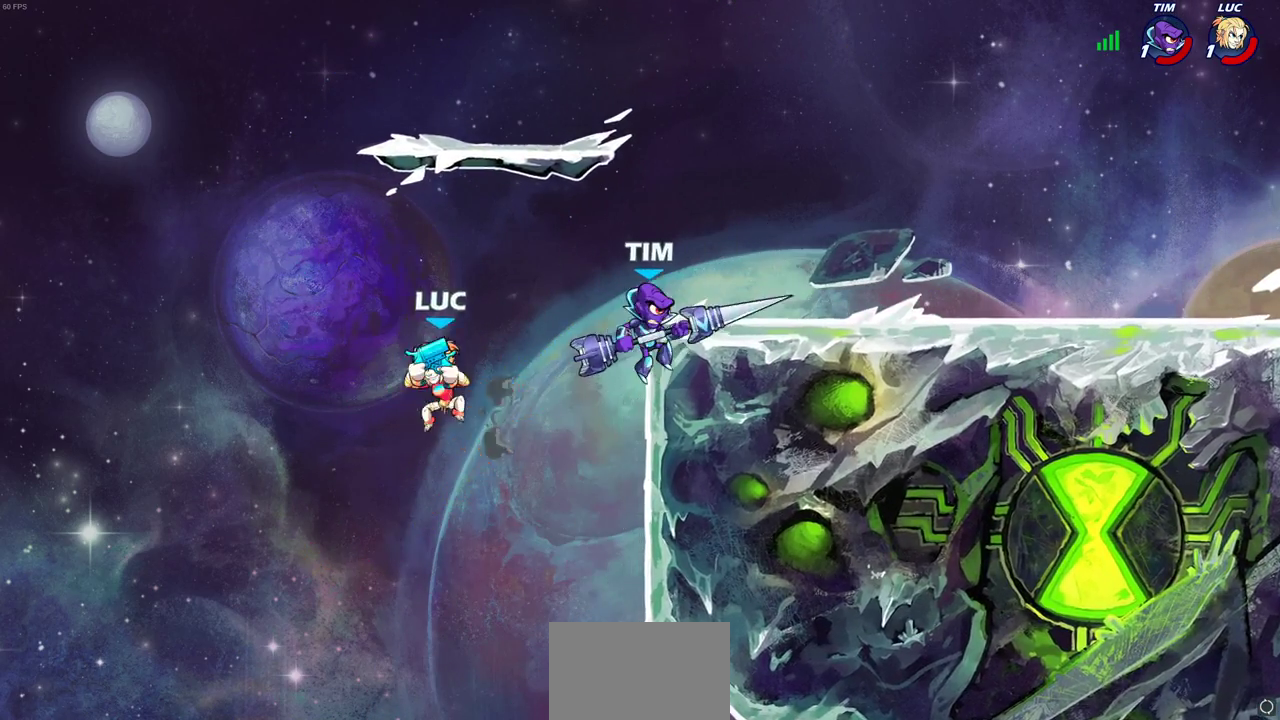
Gameplay with a controller (PlayStation layout); each line is a JSON object with the inputs held at the frame after it (dt_ms = milliseconds from this image to that frame). "events" lists button and stick changes between this image and that frame as [ms after this image, input, new state], when the widget could be followed in between. This document gives stick clicks only as held states, not as events.
{"dt_ms": 400, "buttons": [], "left_stick": "left", "right_stick": "center", "events": [[50, "CROSS", "down"], [167, "SQUARE", "down"], [183, "CROSS", "up"], [250, "SQUARE", "up"], [300, "left_stick", "up-left"], [383, "left_stick", "left"]]}
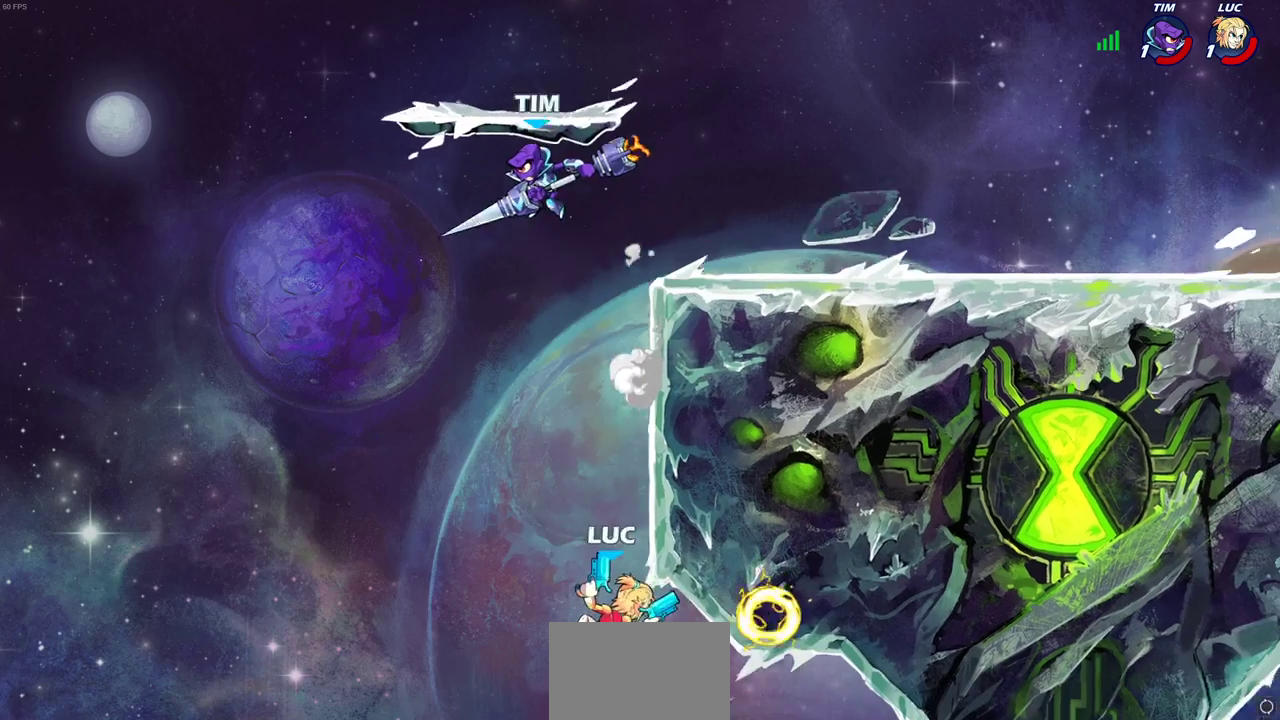
{"dt_ms": 800, "buttons": ["CROSS"], "left_stick": "center", "right_stick": "center", "events": [[50, "left_stick", "up-right"], [200, "left_stick", "left"], [333, "left_stick", "up-left"], [417, "CROSS", "down"], [433, "left_stick", "center"], [500, "CROSS", "up"], [583, "CROSS", "down"], [667, "CROSS", "up"], [750, "CROSS", "down"]]}
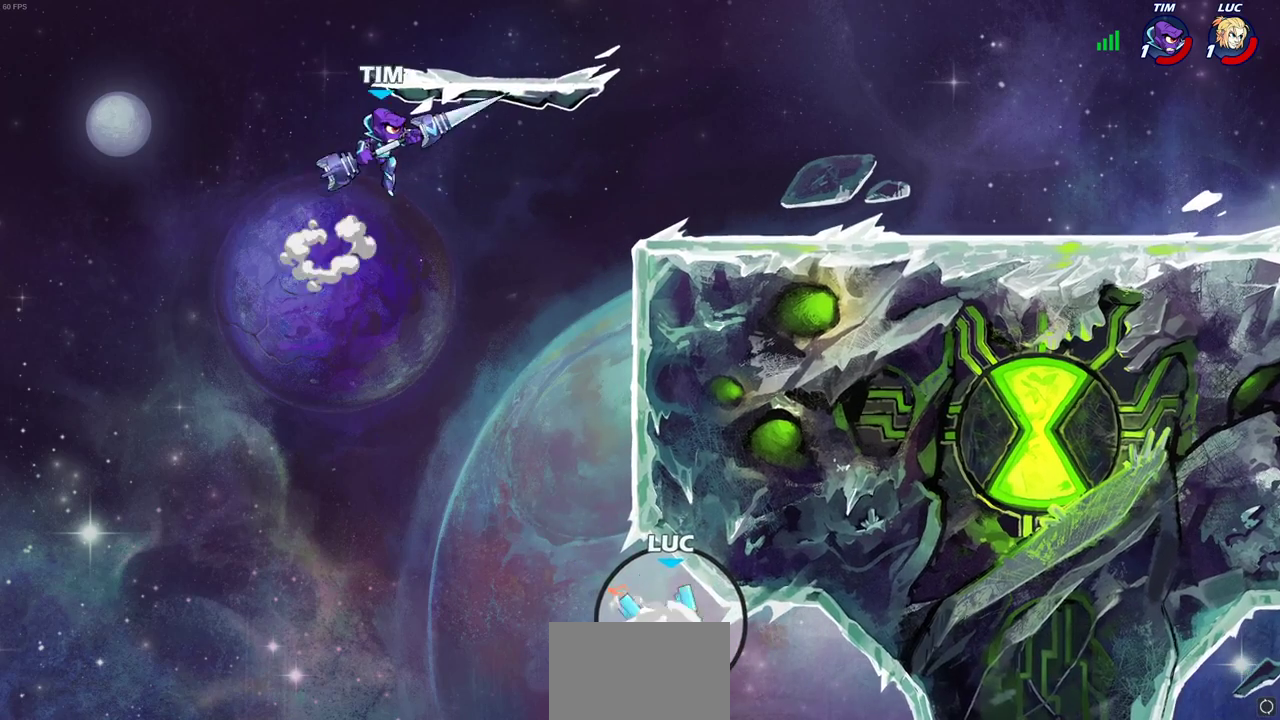
{"dt_ms": 300, "buttons": [], "left_stick": "center", "right_stick": "center", "events": [[50, "CIRCLE", "down"], [67, "CROSS", "up"], [167, "CIRCLE", "up"]]}
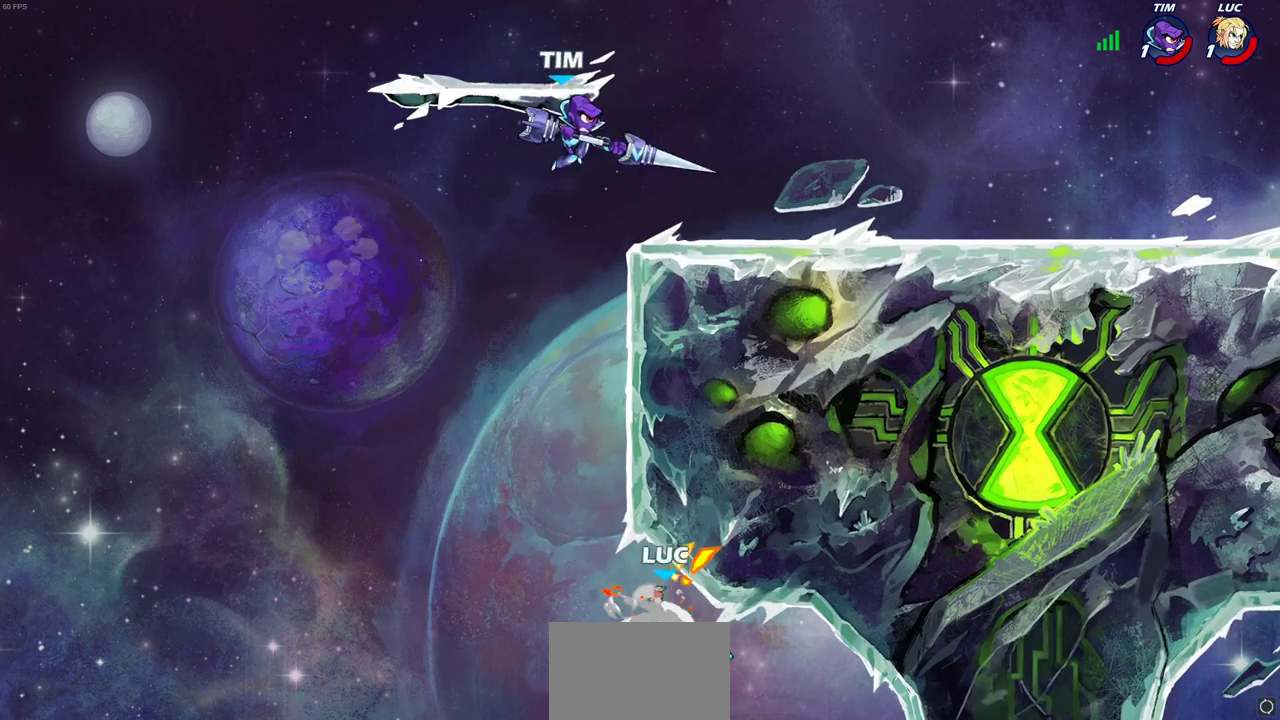
{"dt_ms": 400, "buttons": [], "left_stick": "up-right", "right_stick": "center", "events": [[50, "left_stick", "up-left"], [250, "left_stick", "up-right"]]}